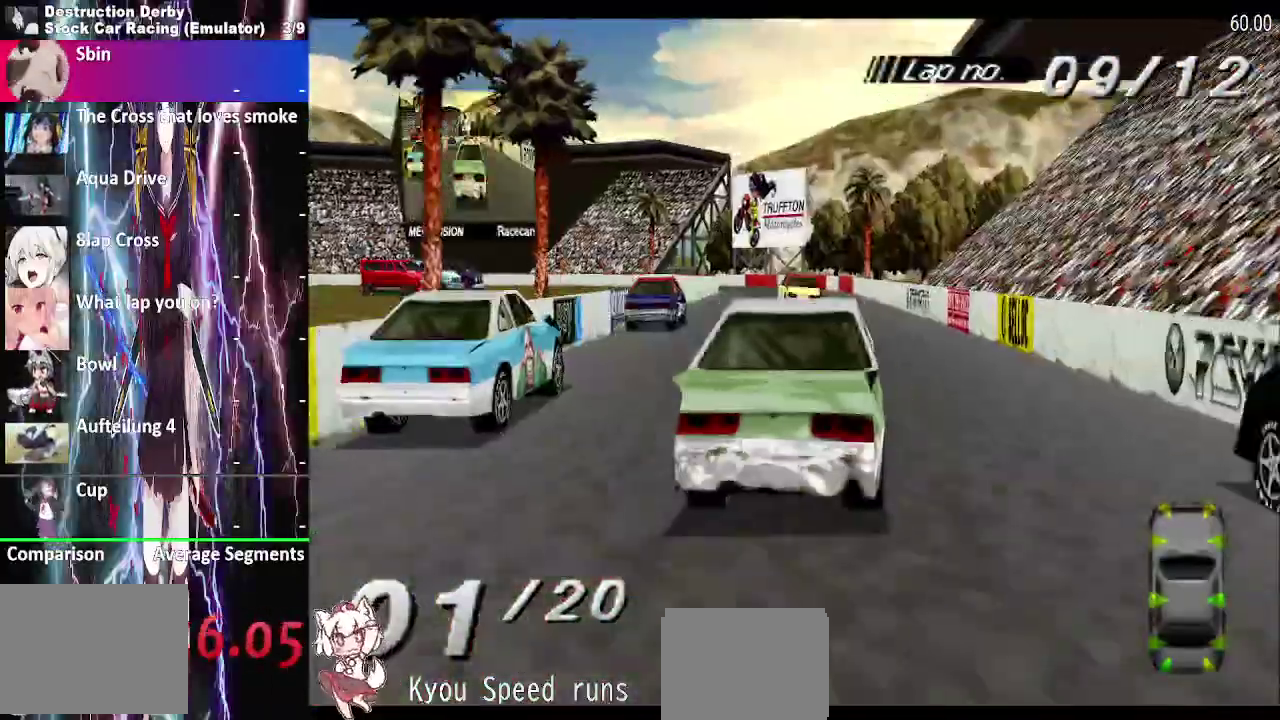
Gameplay with a controller (PlayStation layout); each line is a JSON object with the inputs held at the frame after it. "events" lists button and stick changes between this image and that frame as [ms after this image, input, new state], when the widget could be followed in between. This overlay highlights the sticks when they move; stick clicks (L3 R3) are not distinguishable. Not read: DPAD_LEFT L3 R3 left_stick.
{"buttons": ["CROSS"], "right_stick": "center", "events": [[117, "L2", "down"], [400, "L2", "up"]]}
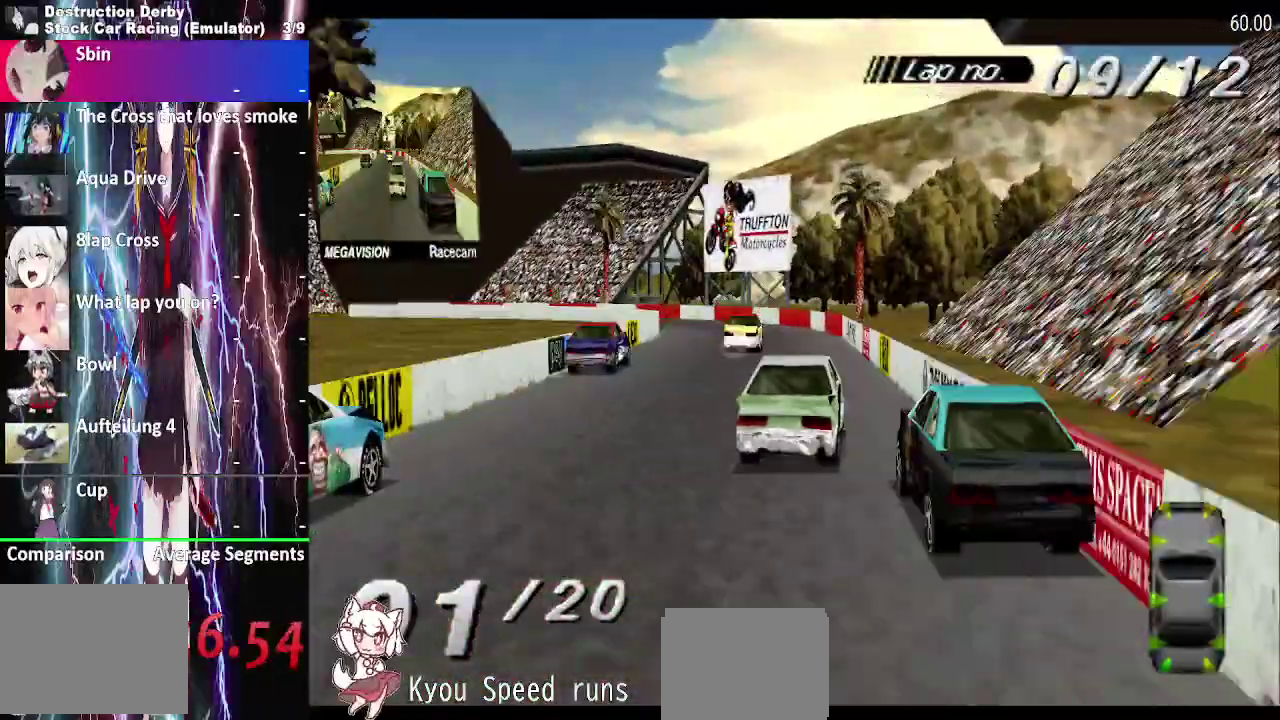
{"buttons": ["CROSS"], "right_stick": "center", "events": [[133, "L2", "down"], [400, "L2", "up"]]}
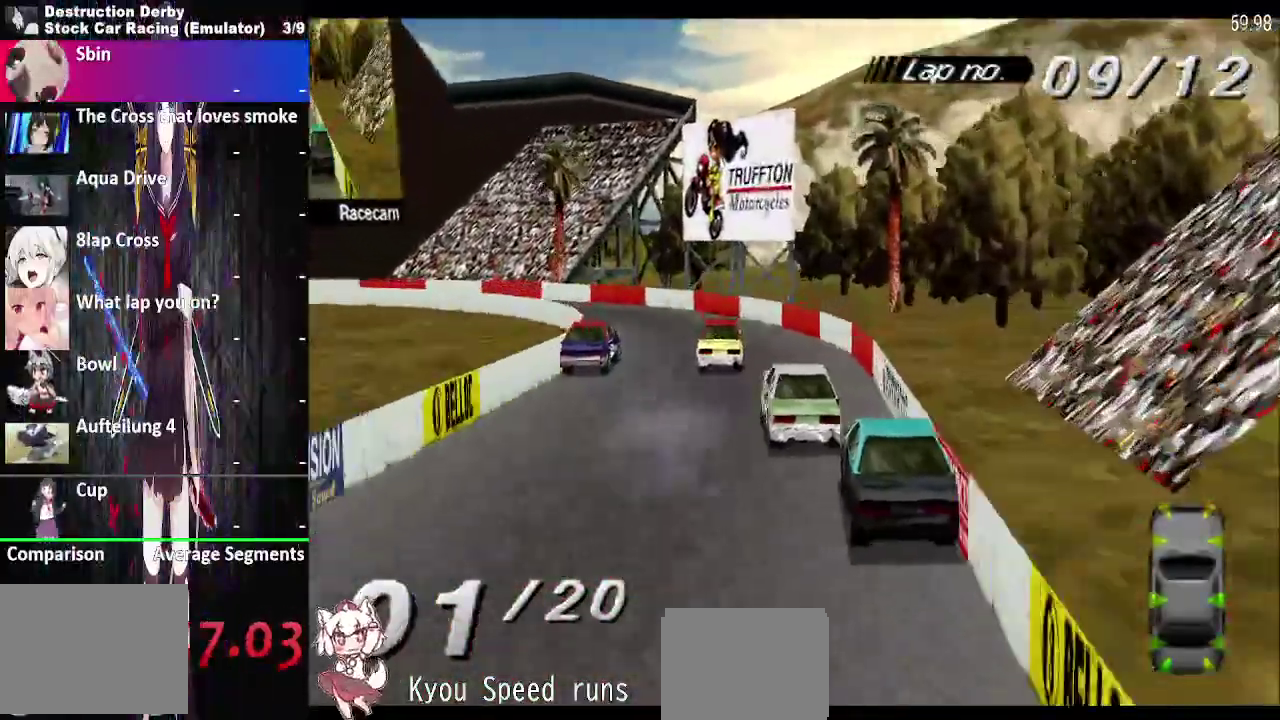
{"buttons": ["CROSS"], "right_stick": "center", "events": []}
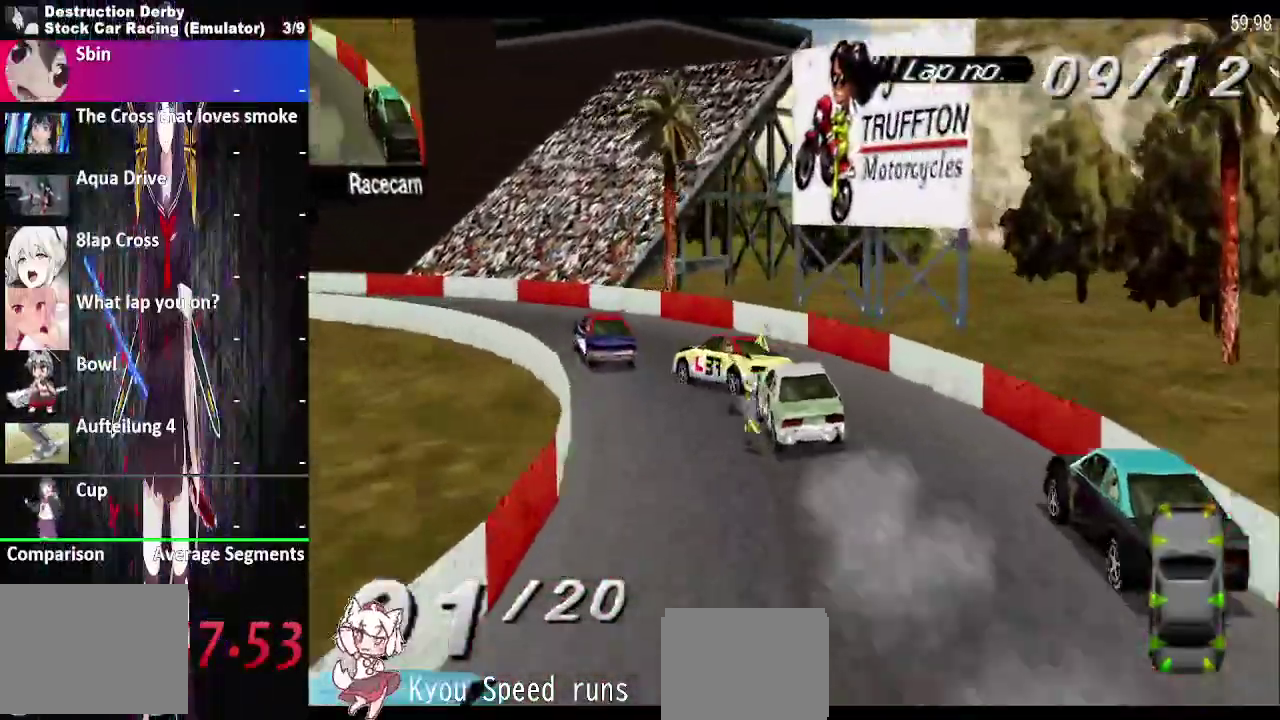
{"buttons": ["CROSS"], "right_stick": "center", "events": []}
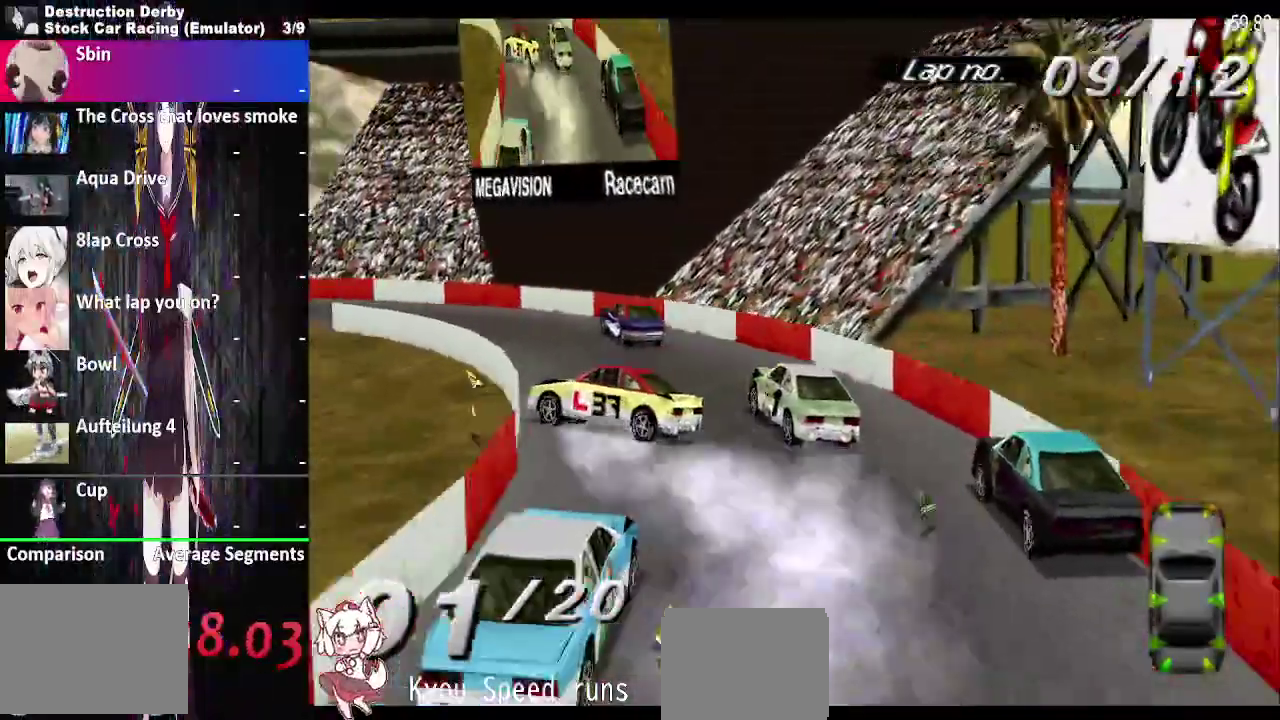
{"buttons": ["CROSS"], "right_stick": "center", "events": []}
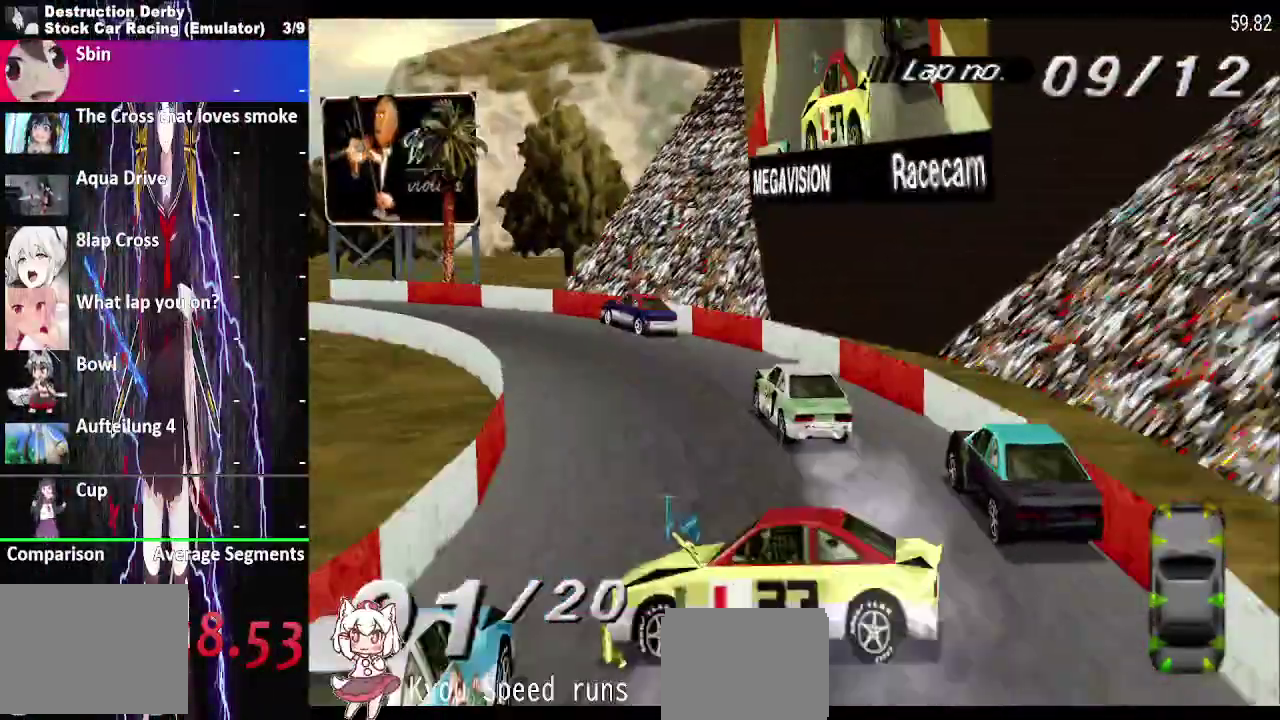
{"buttons": ["CROSS"], "right_stick": "center", "events": []}
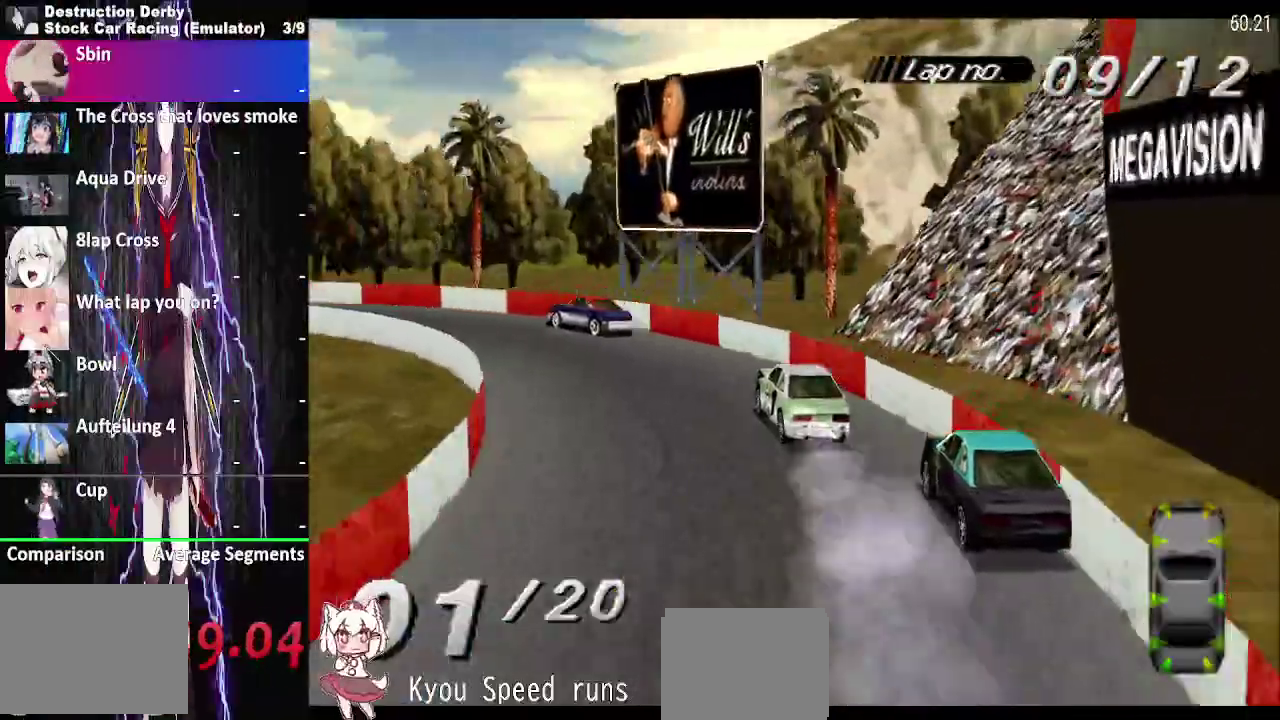
{"buttons": ["CROSS"], "right_stick": "center", "events": []}
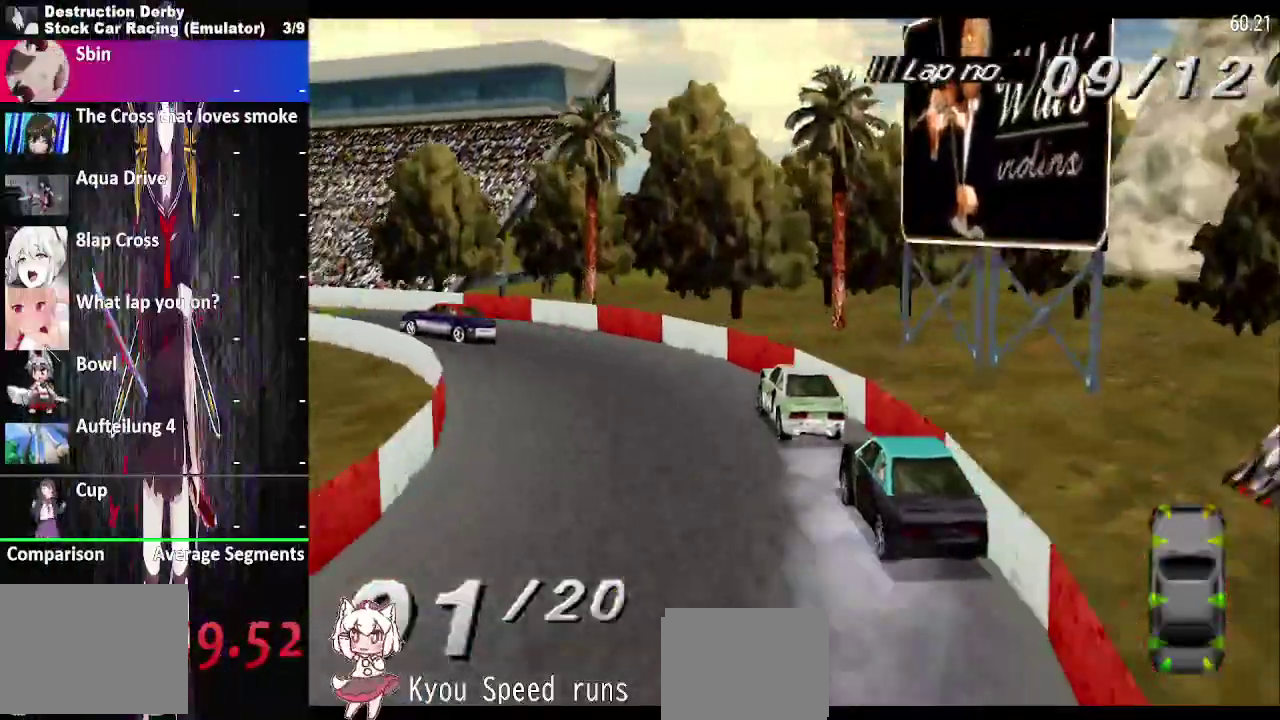
{"buttons": ["CROSS"], "right_stick": "center", "events": []}
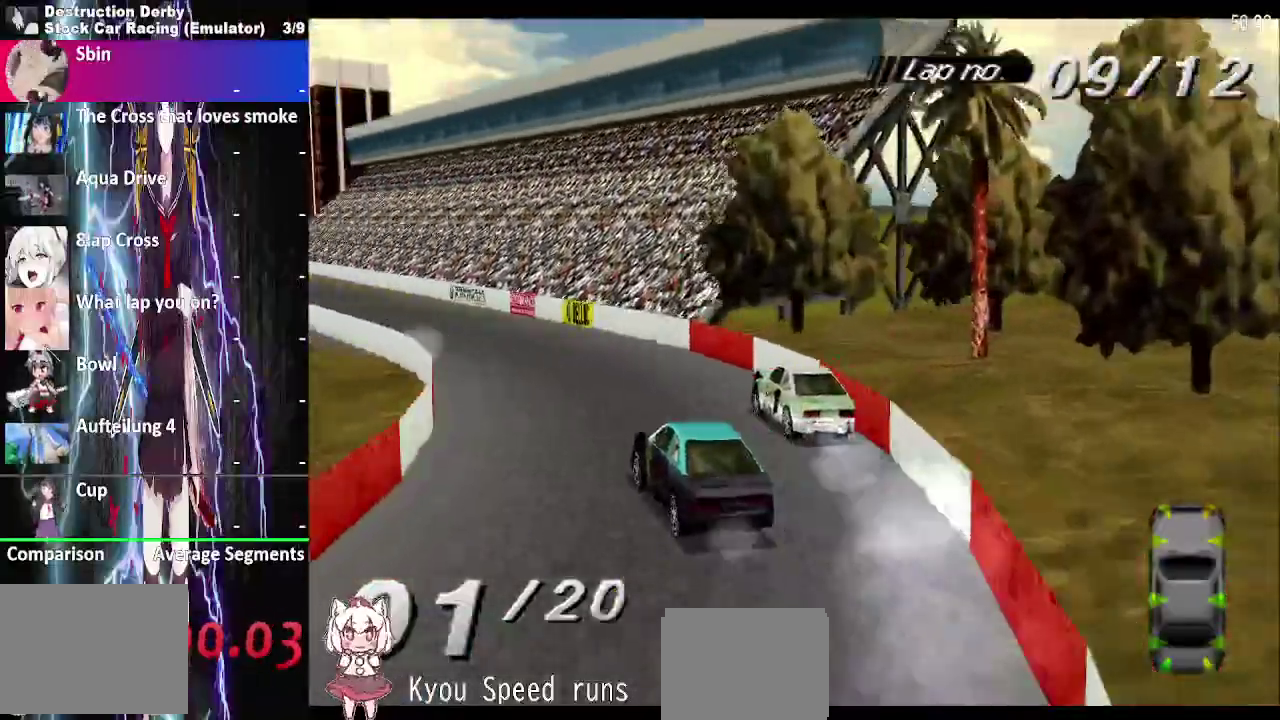
{"buttons": ["CROSS"], "right_stick": "center", "events": []}
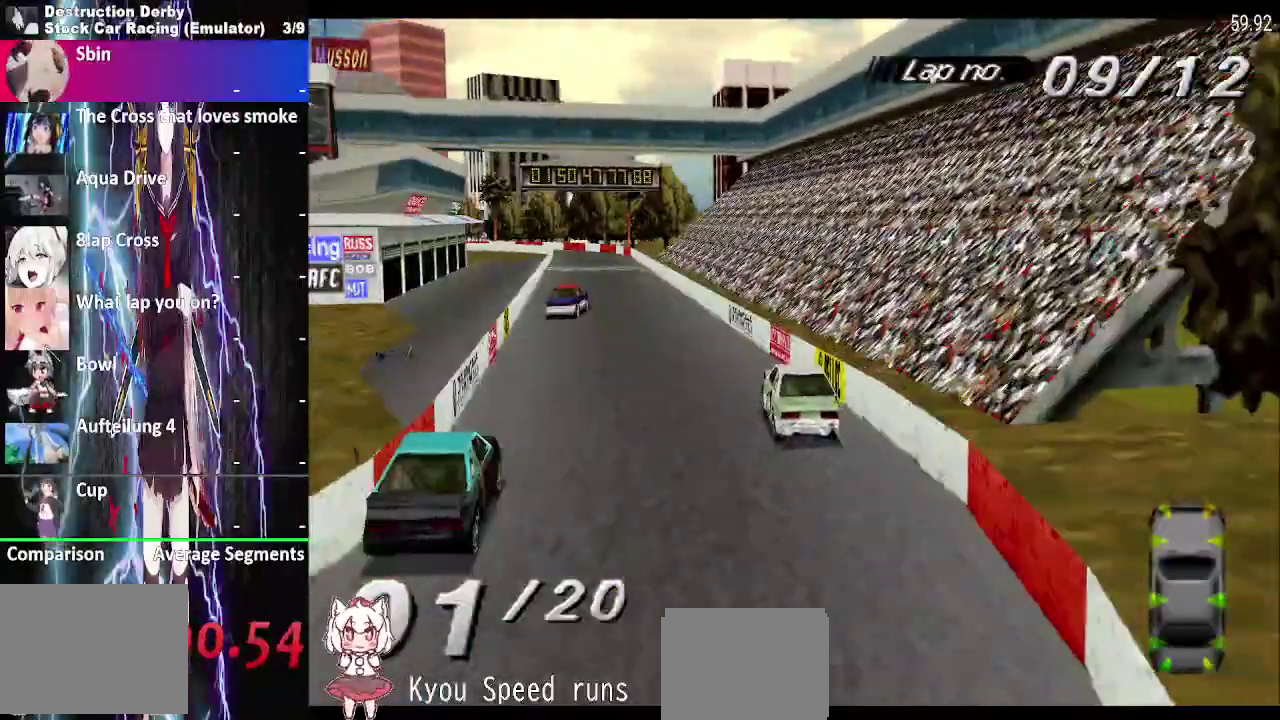
{"buttons": ["CROSS"], "right_stick": "center", "events": []}
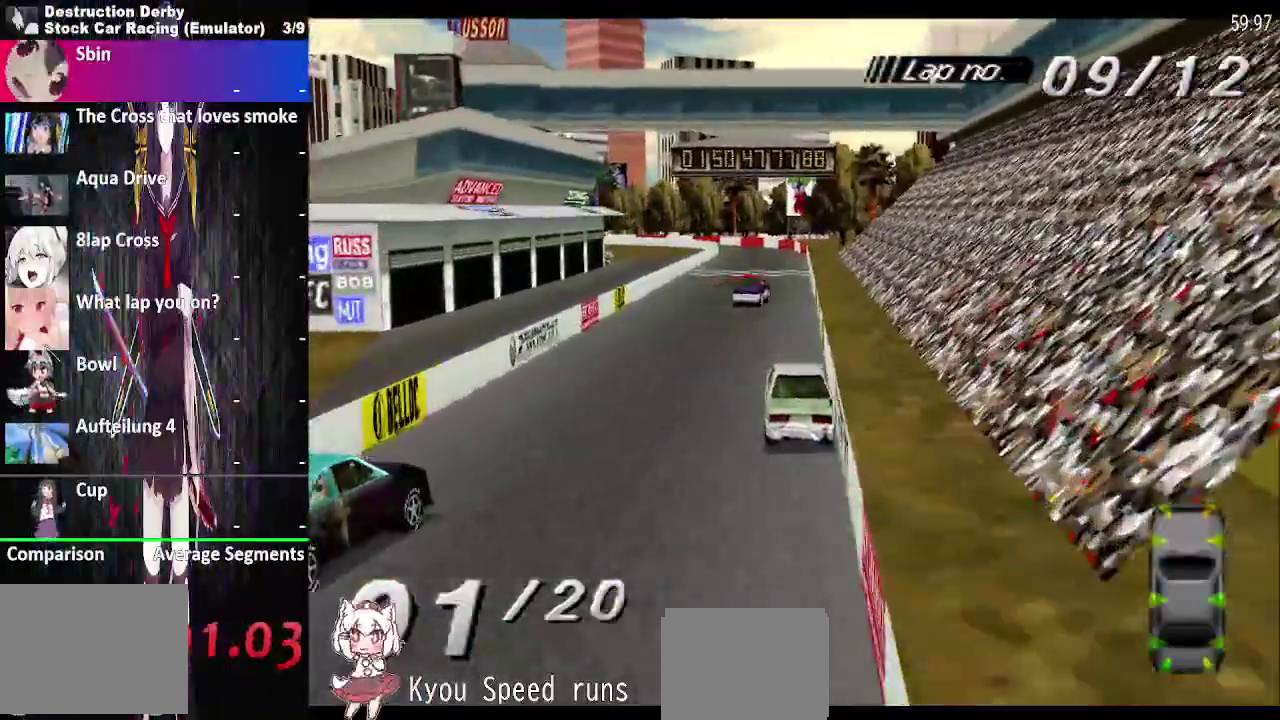
{"buttons": ["CROSS"], "right_stick": "center", "events": [[383, "DPAD_RIGHT", "down"], [500, "DPAD_RIGHT", "up"]]}
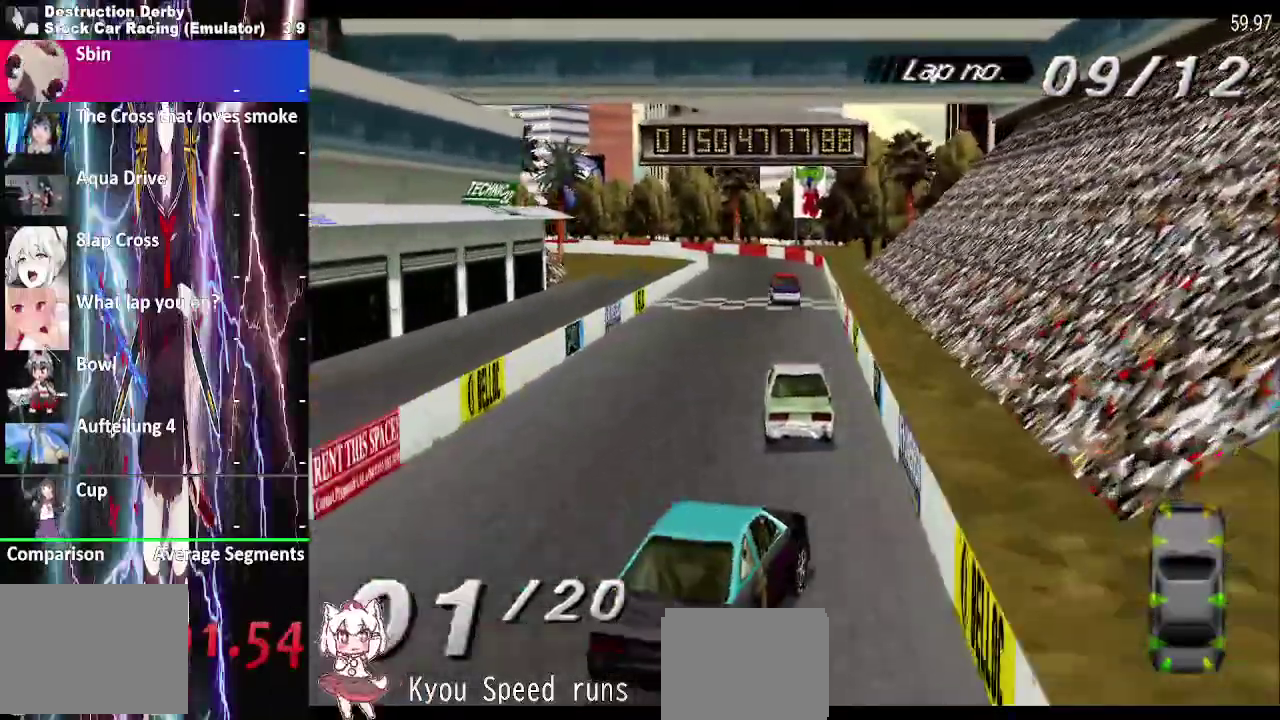
{"buttons": ["CROSS"], "right_stick": "center", "events": []}
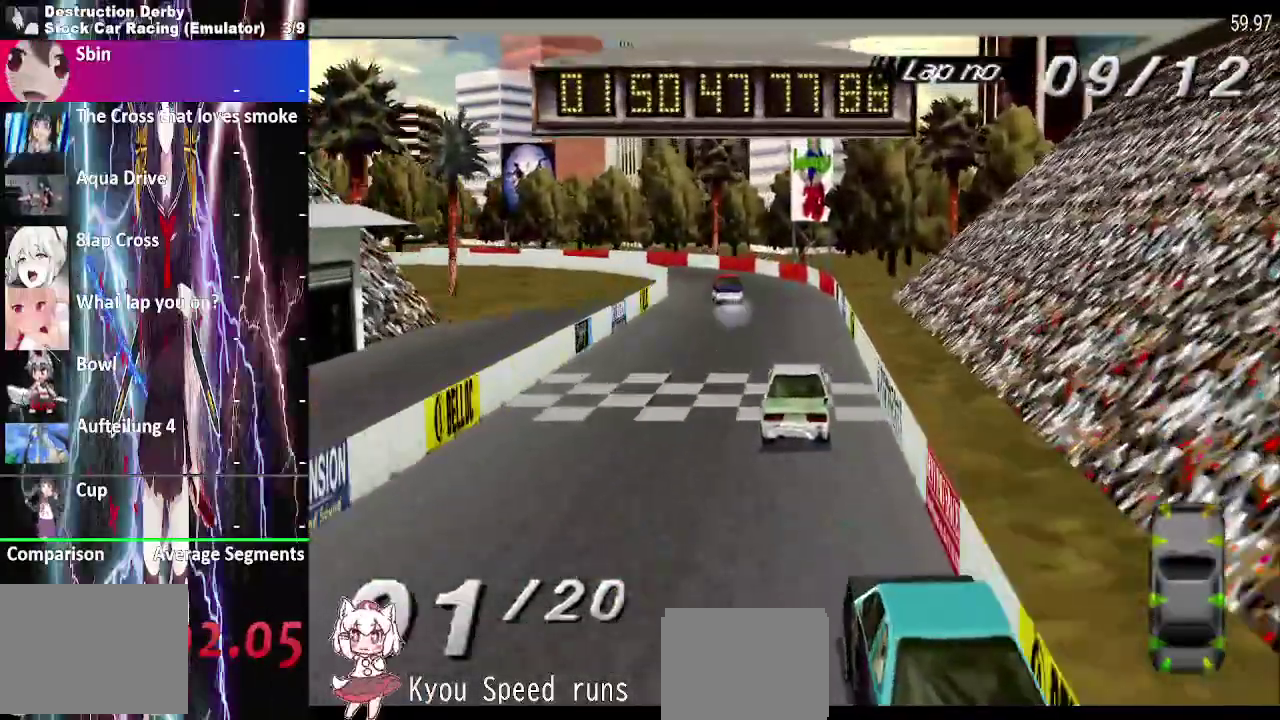
{"buttons": ["CROSS"], "right_stick": "center", "events": []}
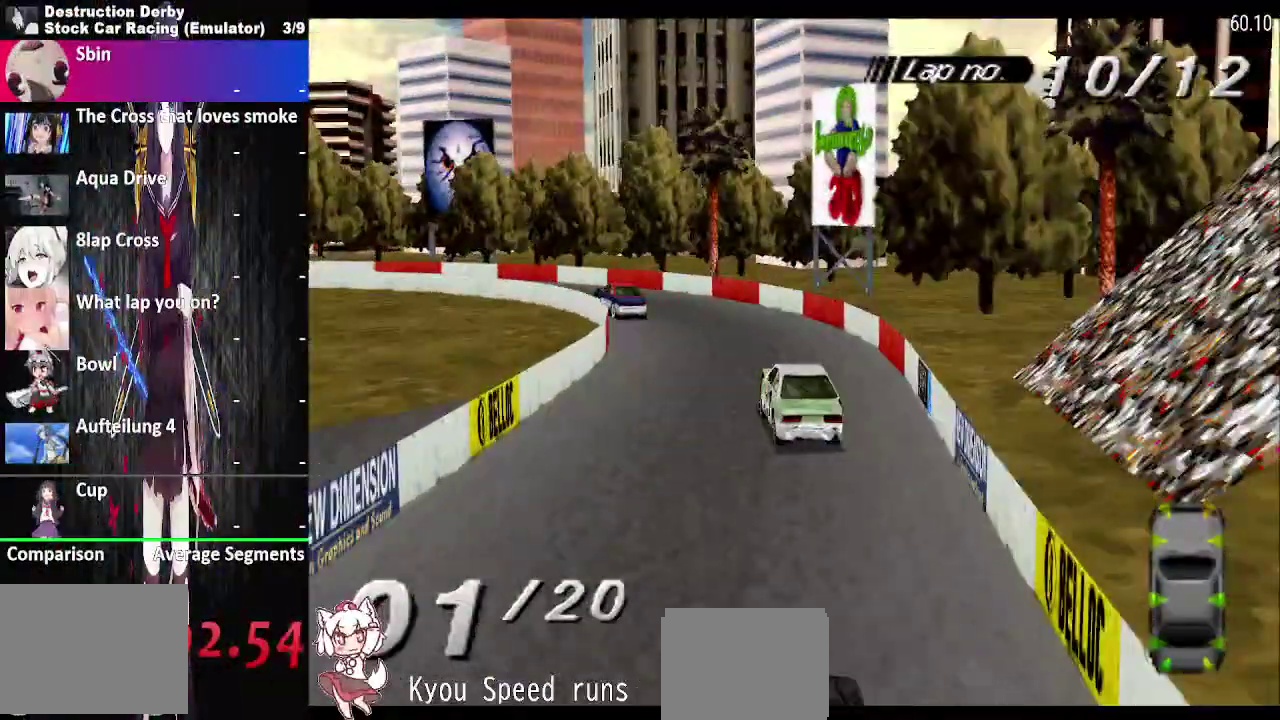
{"buttons": ["CROSS"], "right_stick": "center", "events": [[283, "SQUARE", "down"], [350, "SQUARE", "up"]]}
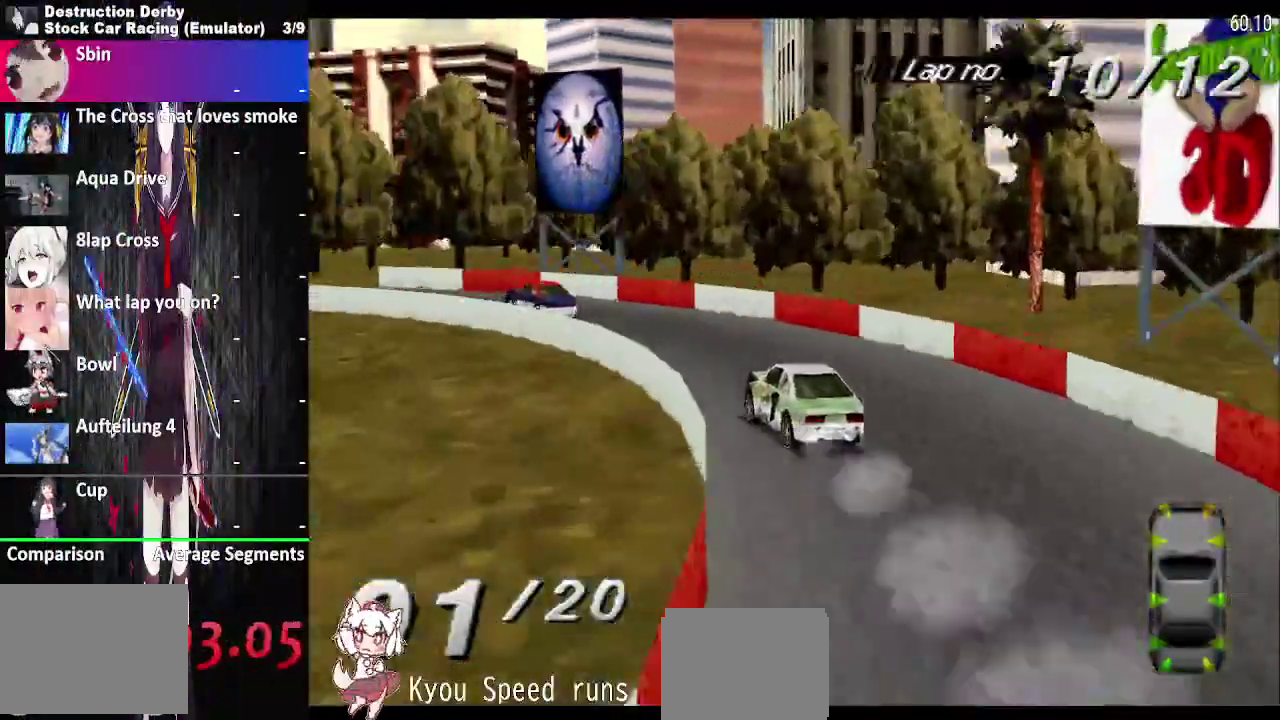
{"buttons": ["CROSS"], "right_stick": "center", "events": []}
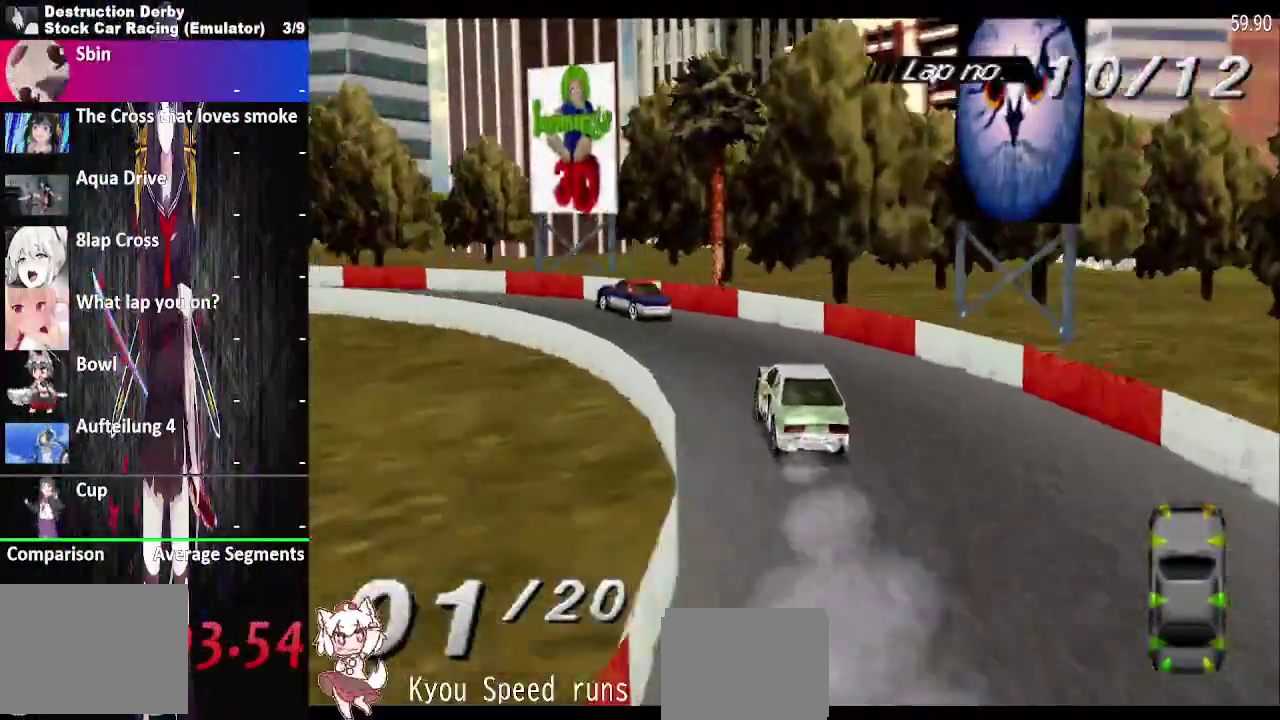
{"buttons": ["CROSS"], "right_stick": "center", "events": []}
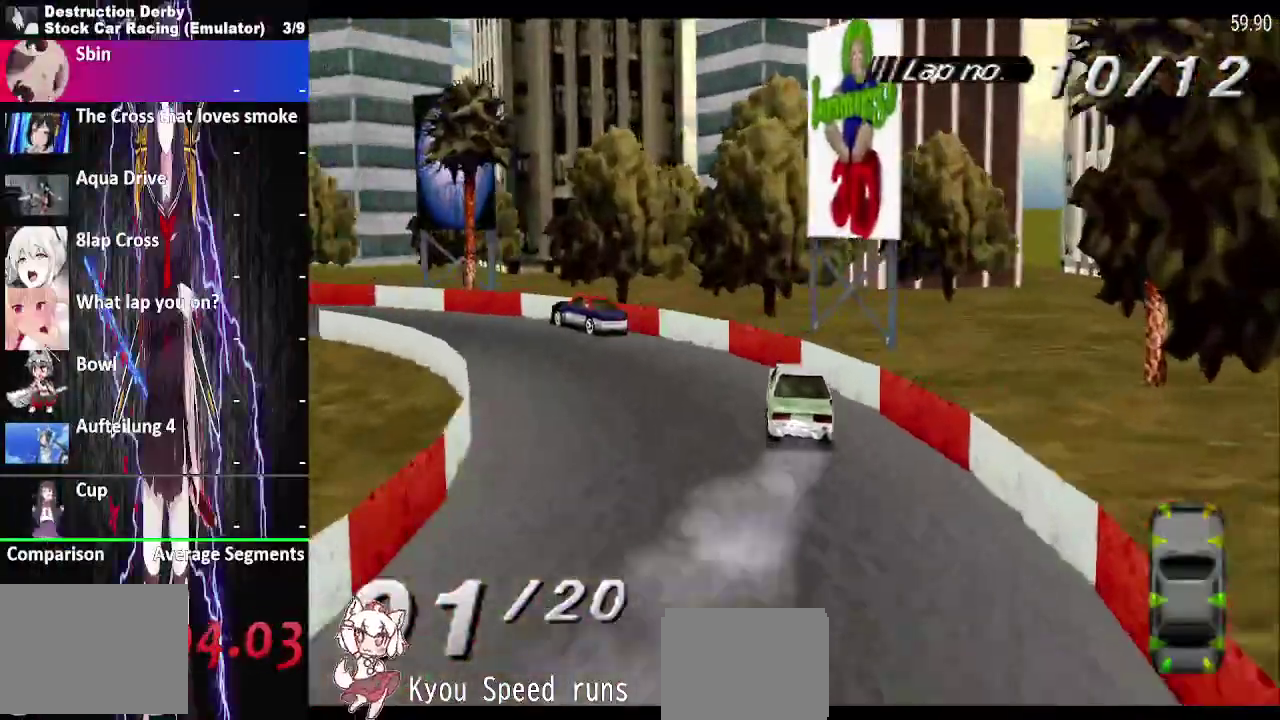
{"buttons": ["CROSS"], "right_stick": "center", "events": []}
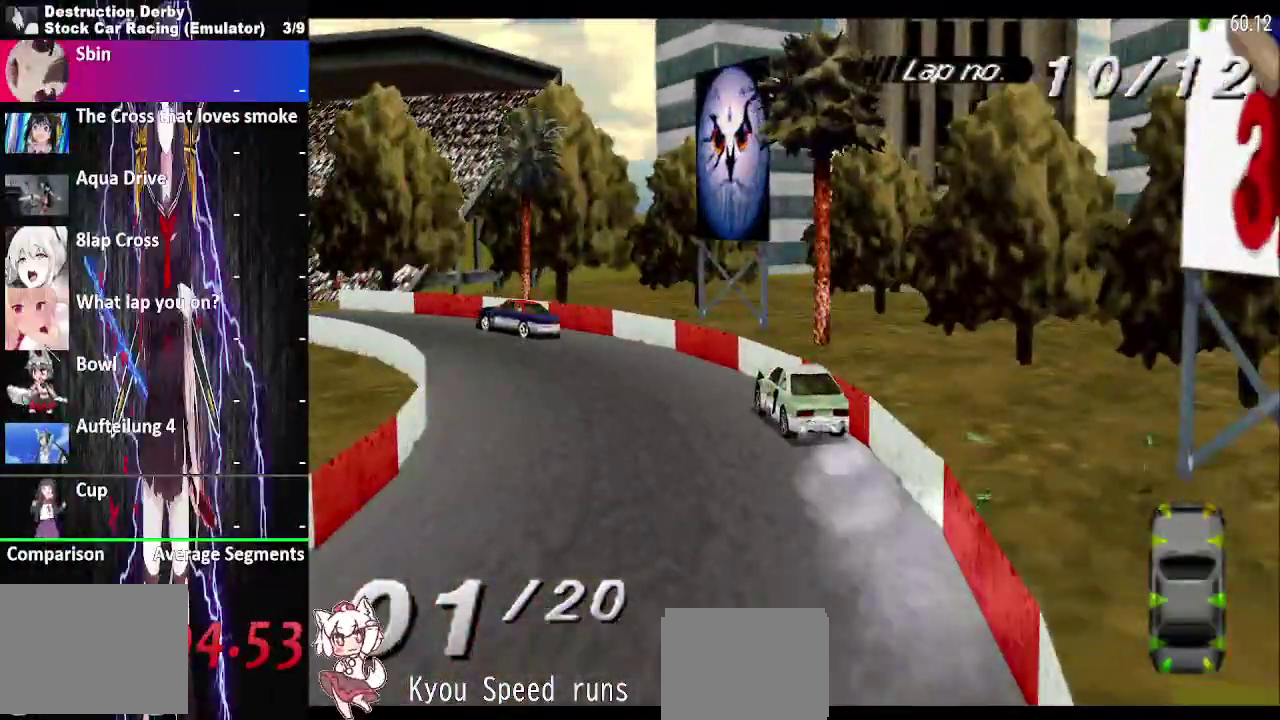
{"buttons": ["CROSS"], "right_stick": "center", "events": []}
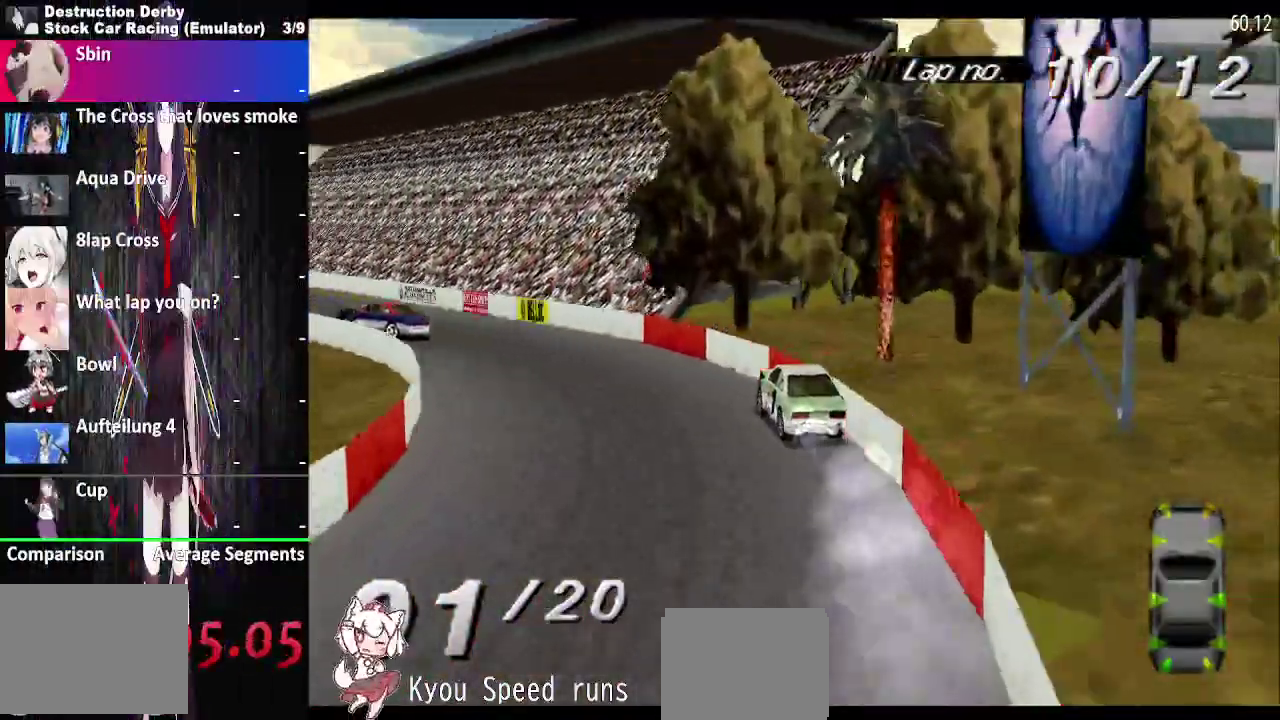
{"buttons": ["CROSS"], "right_stick": "center", "events": []}
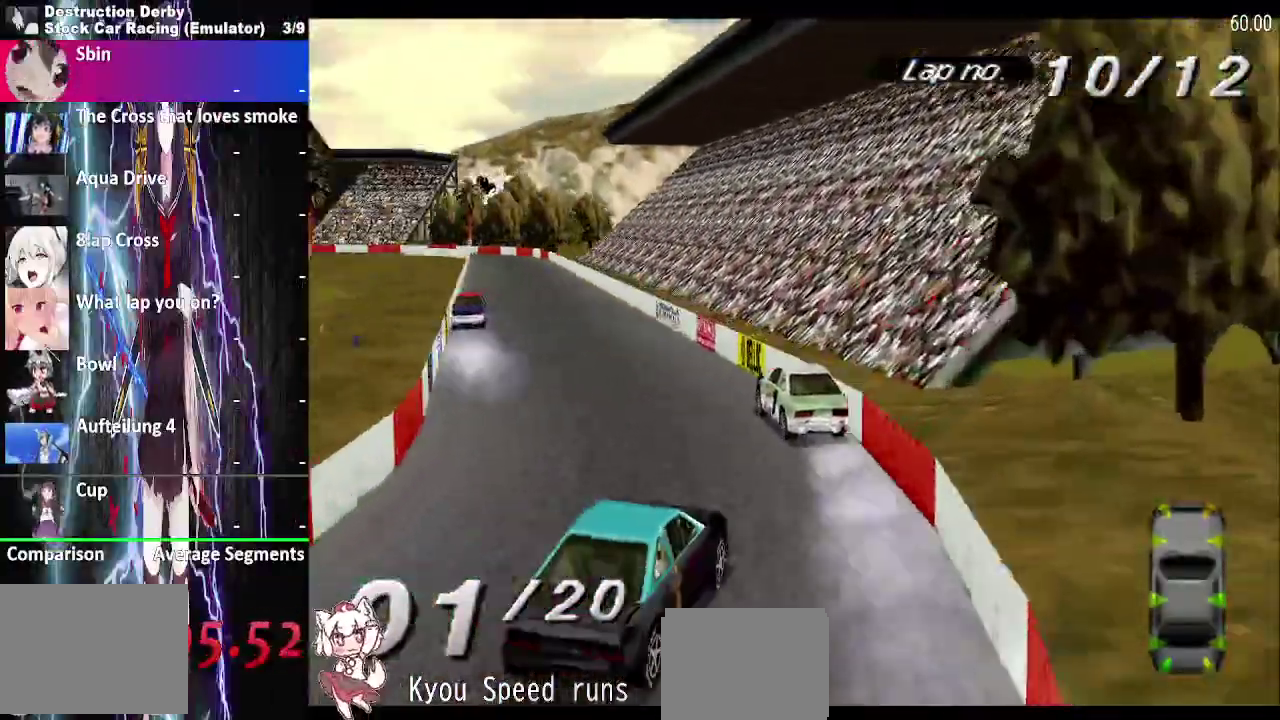
{"buttons": ["CROSS", "R2"], "right_stick": "center", "events": [[133, "DPAD_RIGHT", "down"], [250, "DPAD_RIGHT", "up"], [317, "R2", "down"]]}
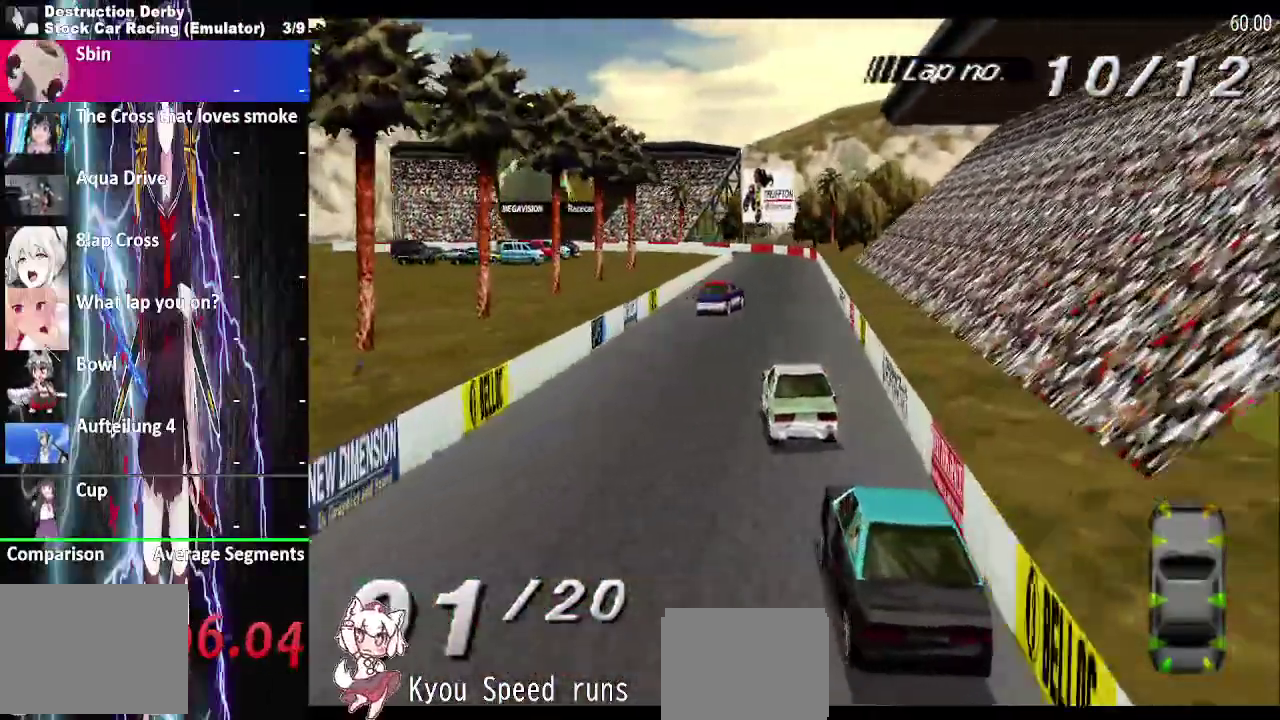
{"buttons": ["CROSS", "R2"], "right_stick": "center", "events": [[67, "R2", "up"], [200, "DPAD_RIGHT", "down"], [267, "R2", "down"], [367, "DPAD_RIGHT", "up"]]}
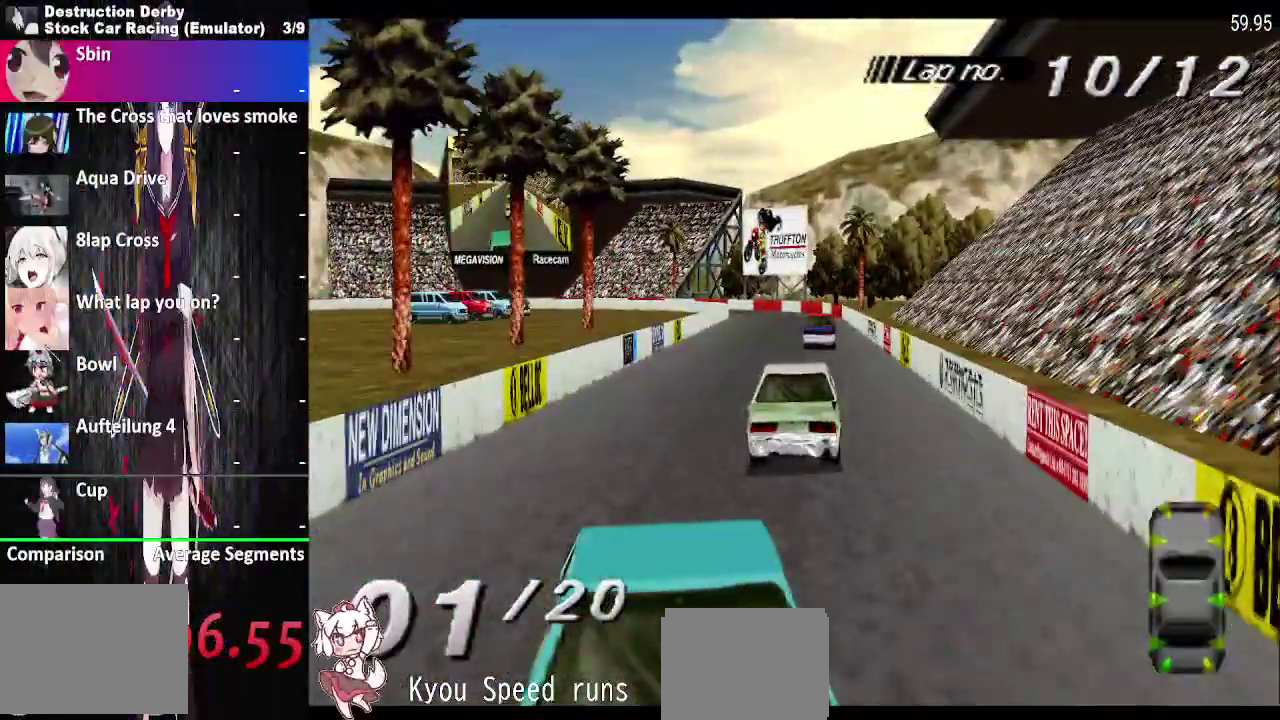
{"buttons": ["CROSS", "R2"], "right_stick": "center", "events": [[17, "R2", "up"], [250, "R2", "down"]]}
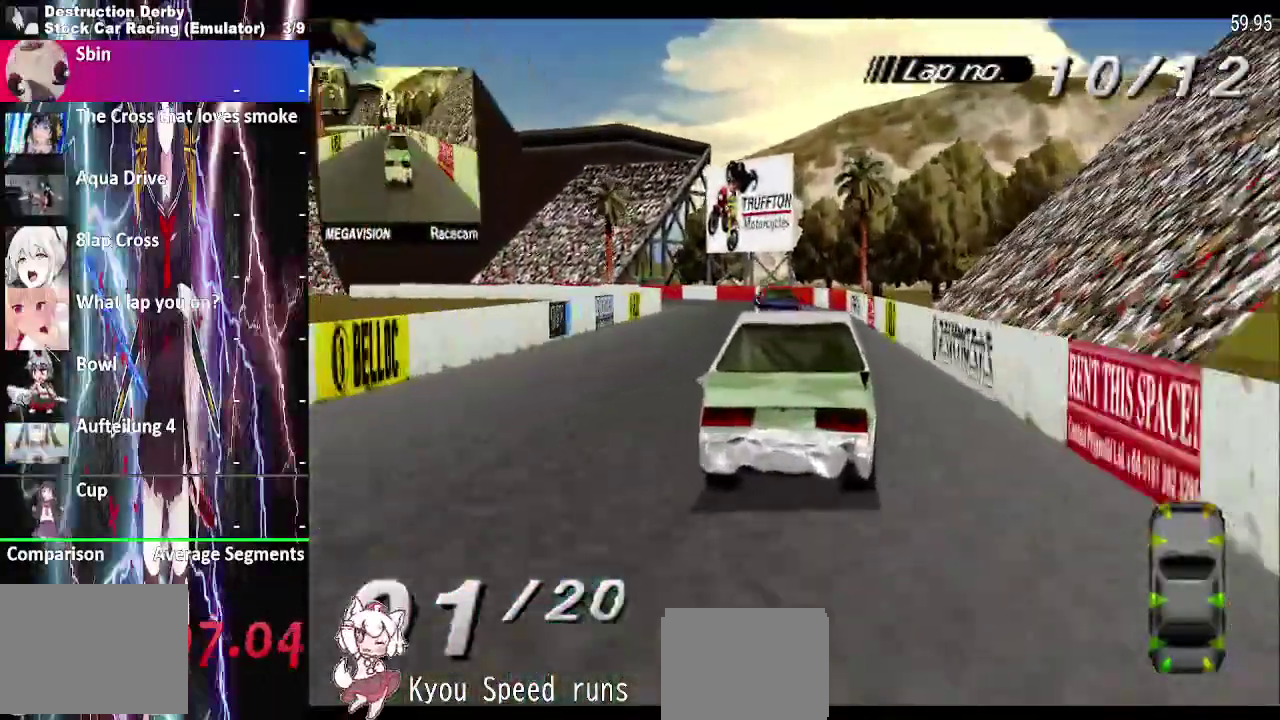
{"buttons": ["CROSS"], "right_stick": "center", "events": [[17, "R2", "up"]]}
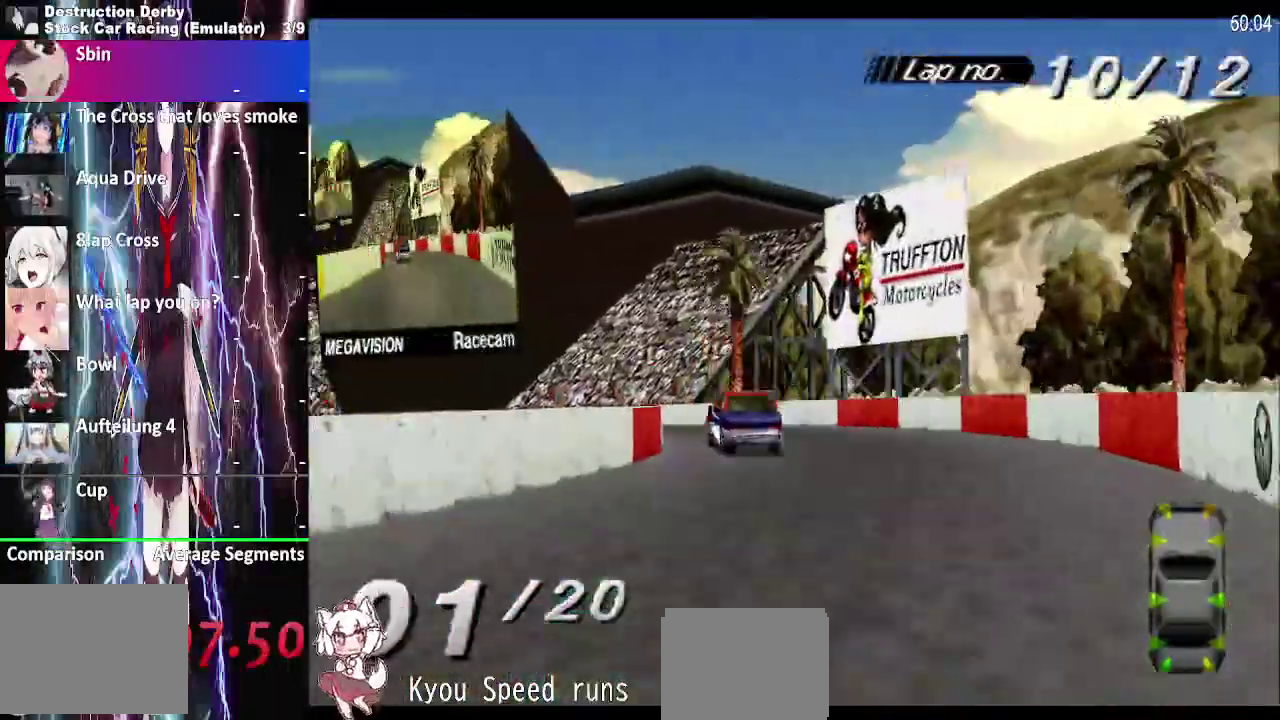
{"buttons": ["CROSS"], "right_stick": "center", "events": []}
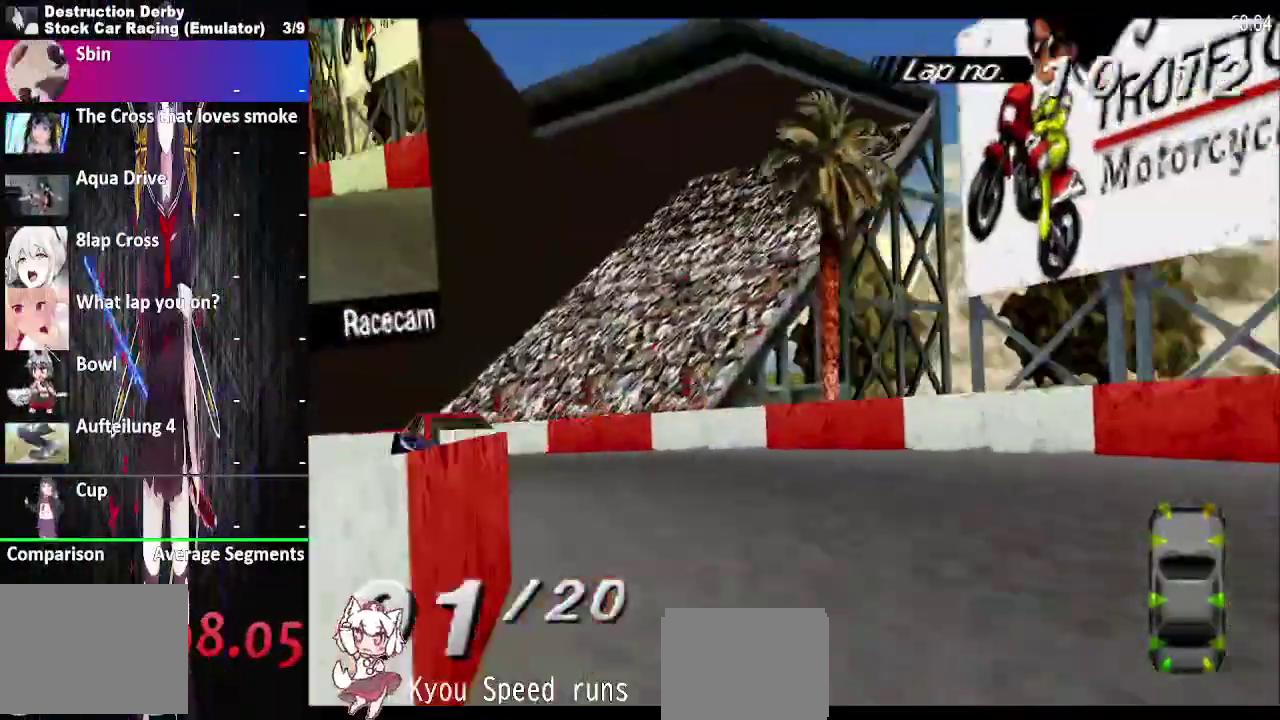
{"buttons": ["CROSS"], "right_stick": "center", "events": [[300, "CROSS", "up"], [317, "SQUARE", "down"], [383, "CROSS", "down"], [417, "SQUARE", "up"]]}
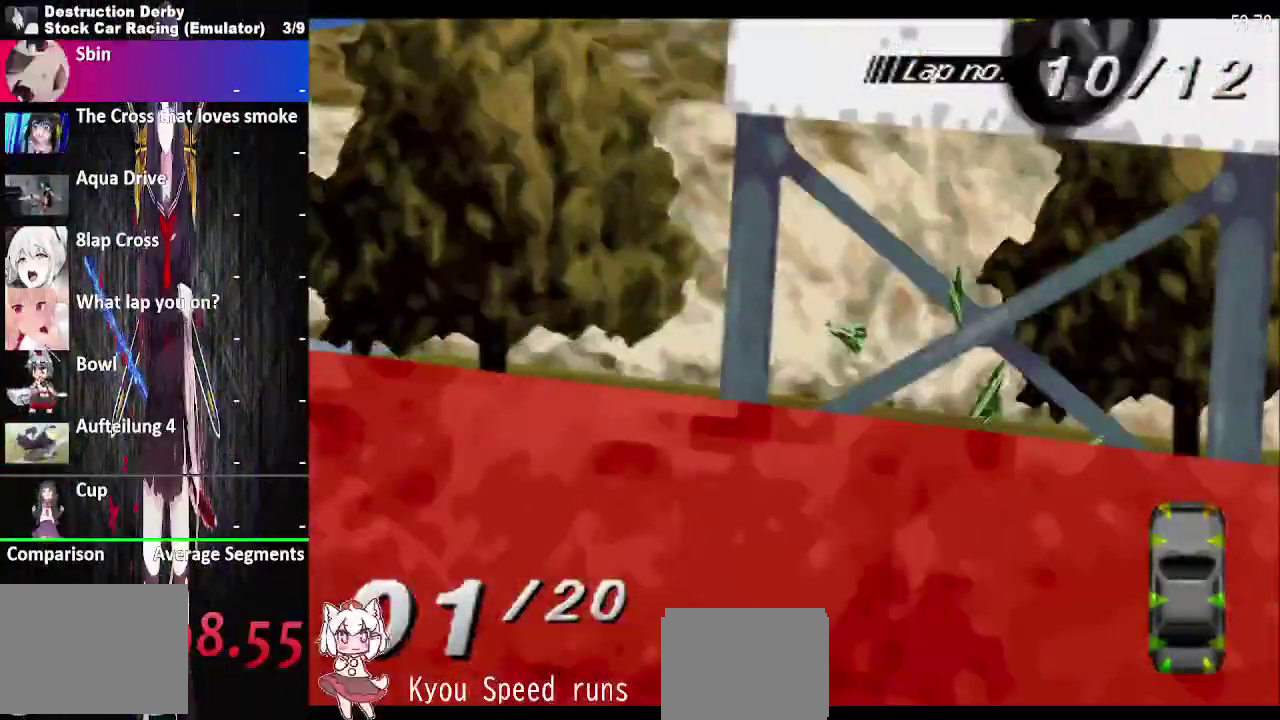
{"buttons": ["SQUARE"], "right_stick": "center", "events": [[217, "SQUARE", "down"], [500, "CROSS", "up"]]}
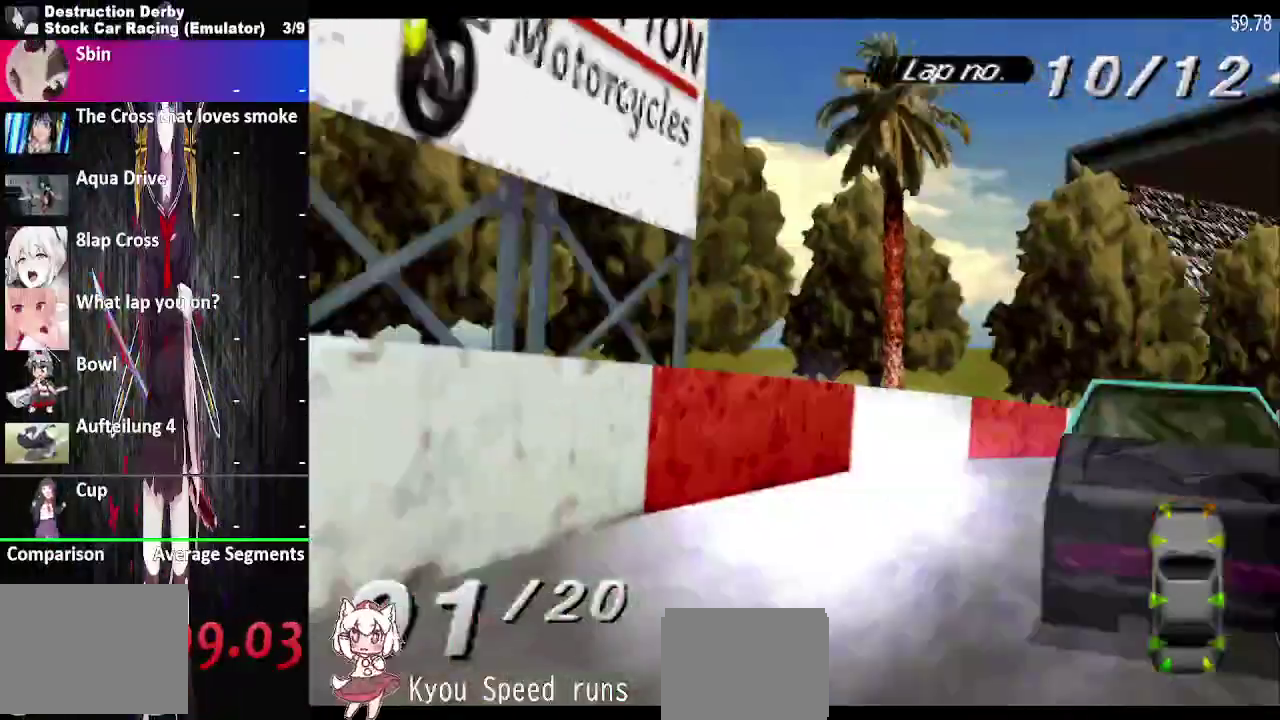
{"buttons": ["SQUARE"], "right_stick": "center", "events": []}
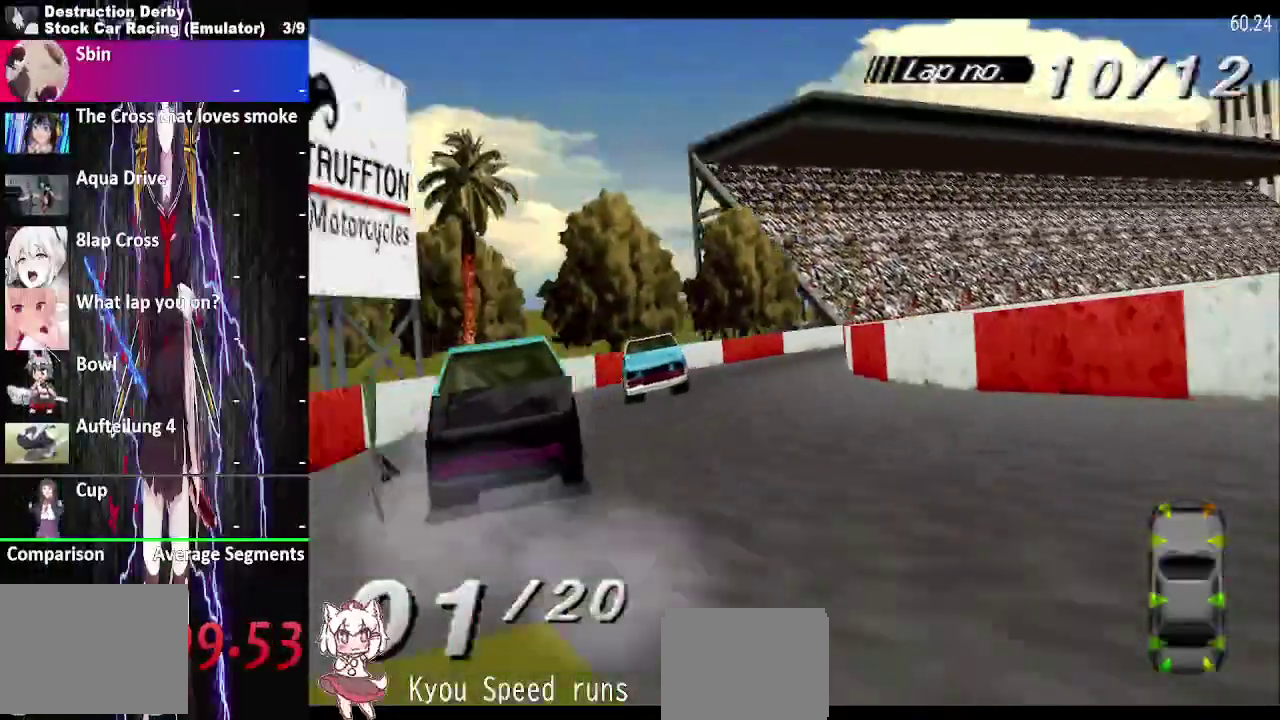
{"buttons": ["CROSS", "SQUARE"], "right_stick": "center"}
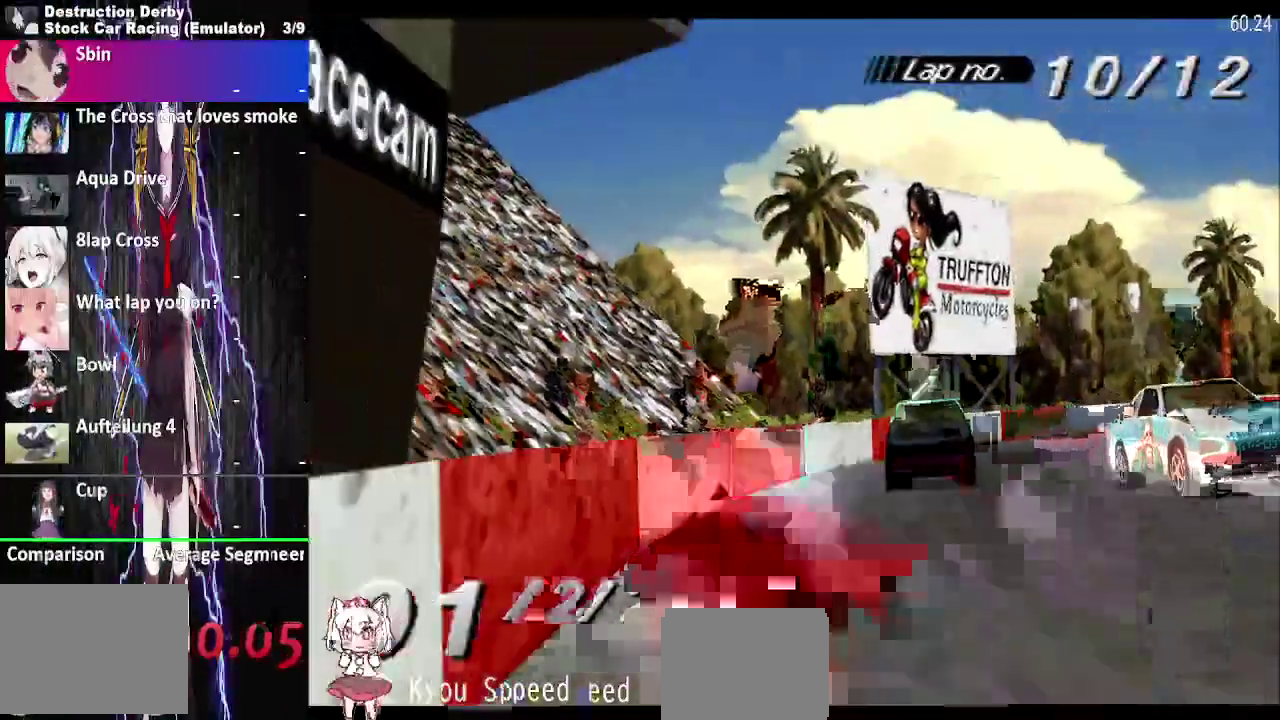
{"buttons": ["SQUARE", "DPAD_RIGHT"], "right_stick": "center"}